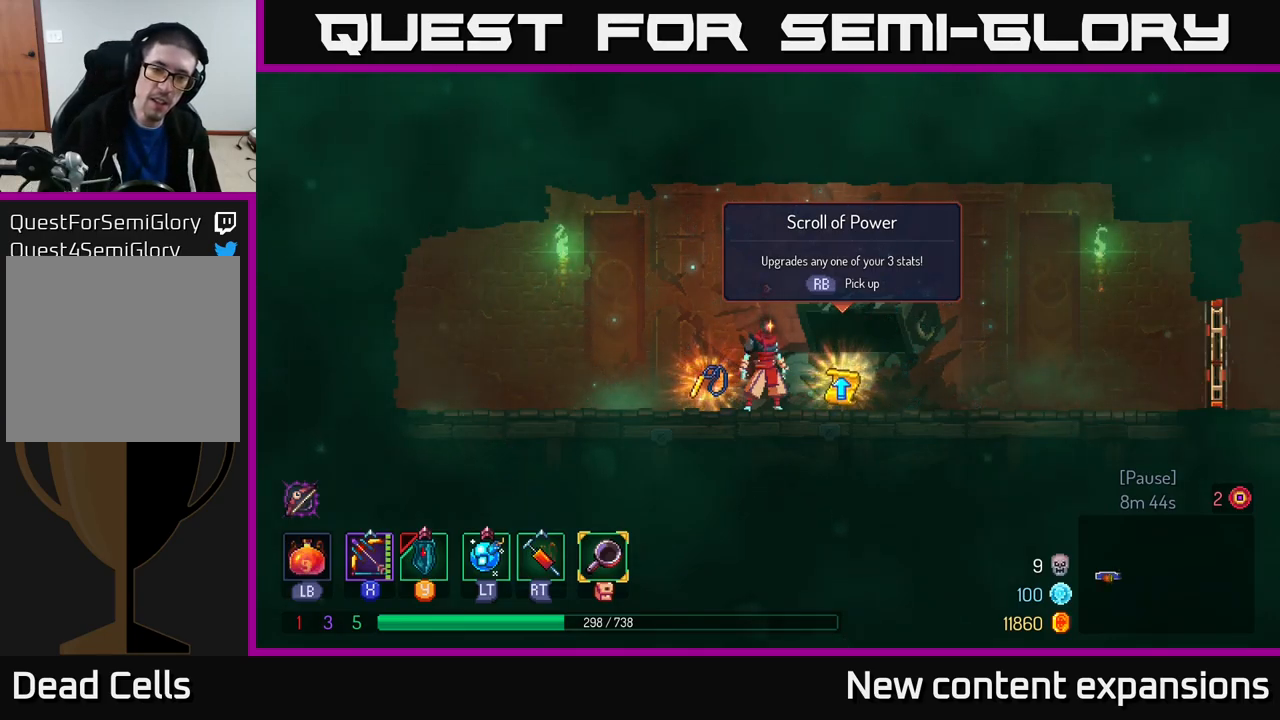
Gameplay with a controller (Xbox layout); each line is a JSON object with the inputs held at the frame after it. "events" lists button and stick changes between this image and that frame as [ms after this image, input, new state], when the widget could be followed in between.
{"buttons": [], "left_stick": "center", "right_stick": "center", "events": [[167, "left_stick", "right"], [417, "left_stick", "center"]]}
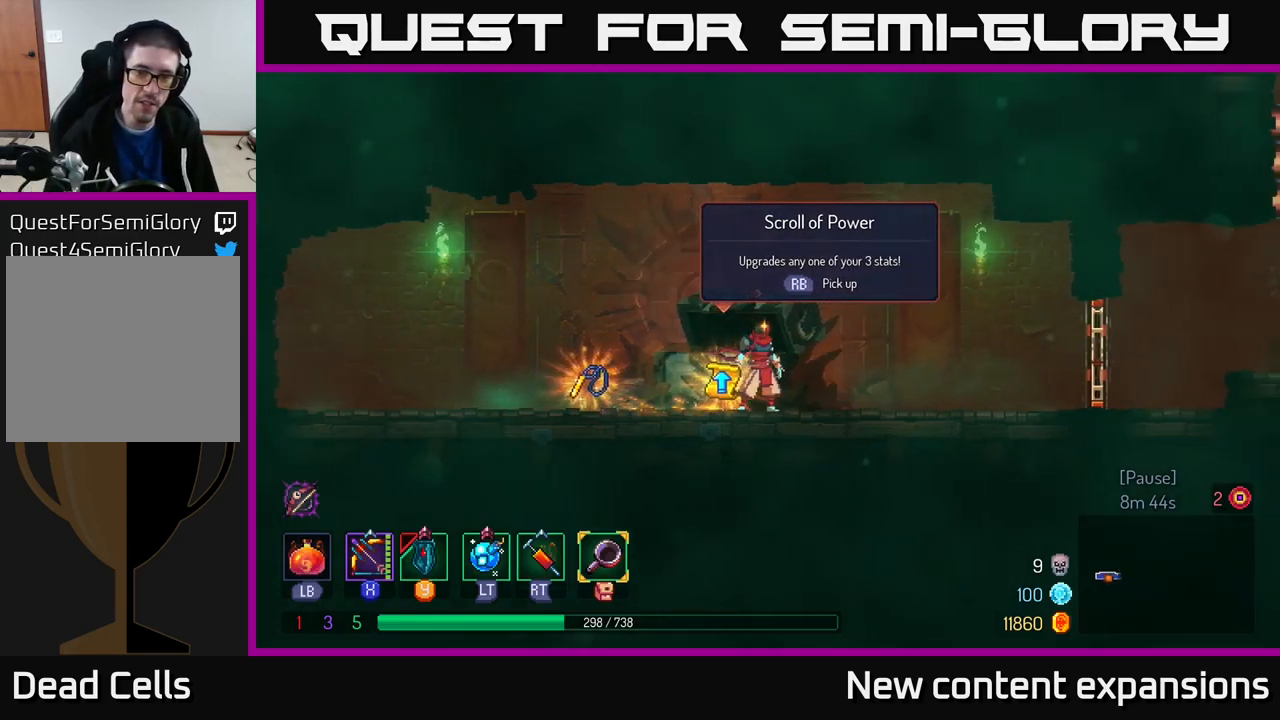
{"buttons": [], "left_stick": "center", "right_stick": "center", "events": [[100, "R1", "down"], [200, "R1", "up"]]}
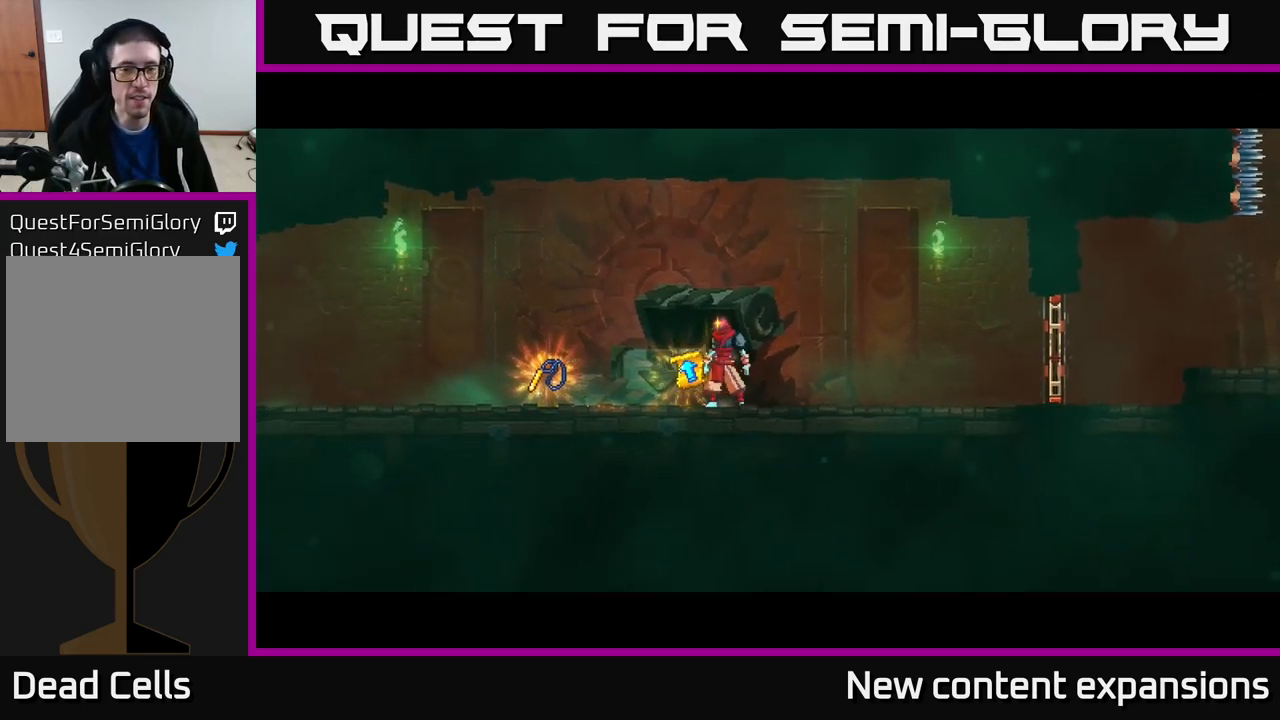
{"buttons": [], "left_stick": "center", "right_stick": "center", "events": []}
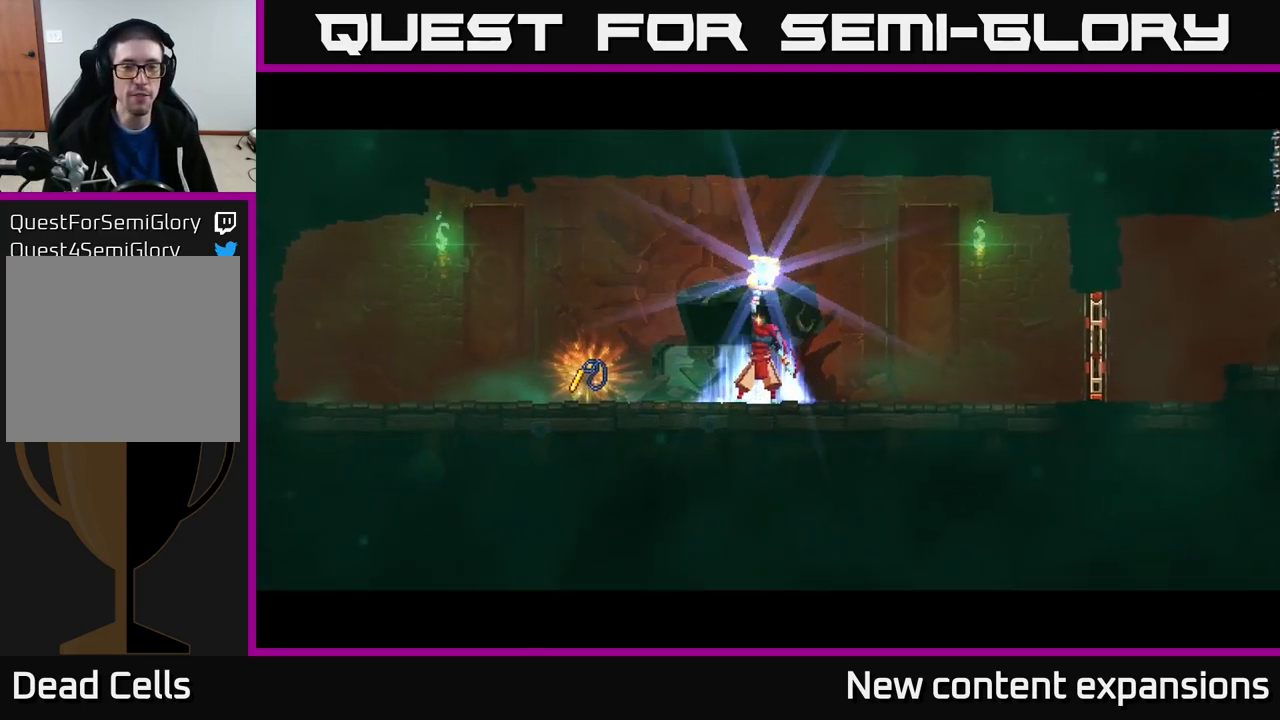
{"buttons": [], "left_stick": "center", "right_stick": "center", "events": []}
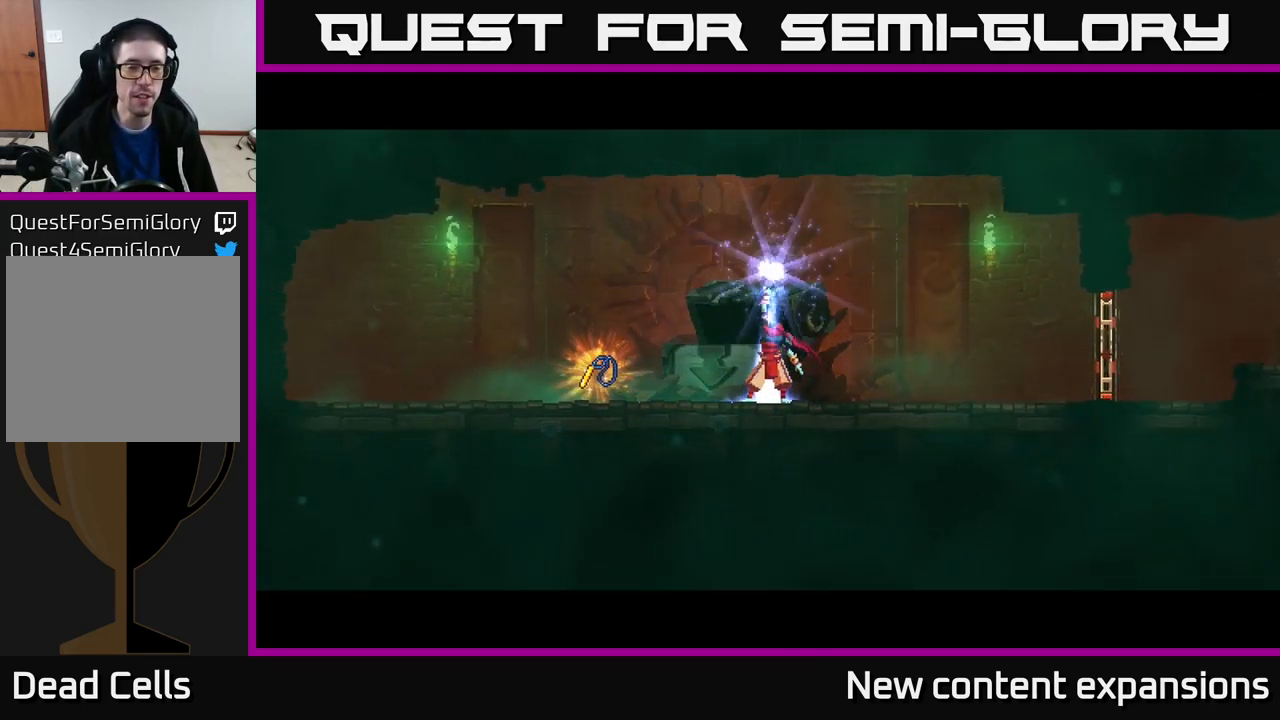
{"buttons": [], "left_stick": "center", "right_stick": "center", "events": []}
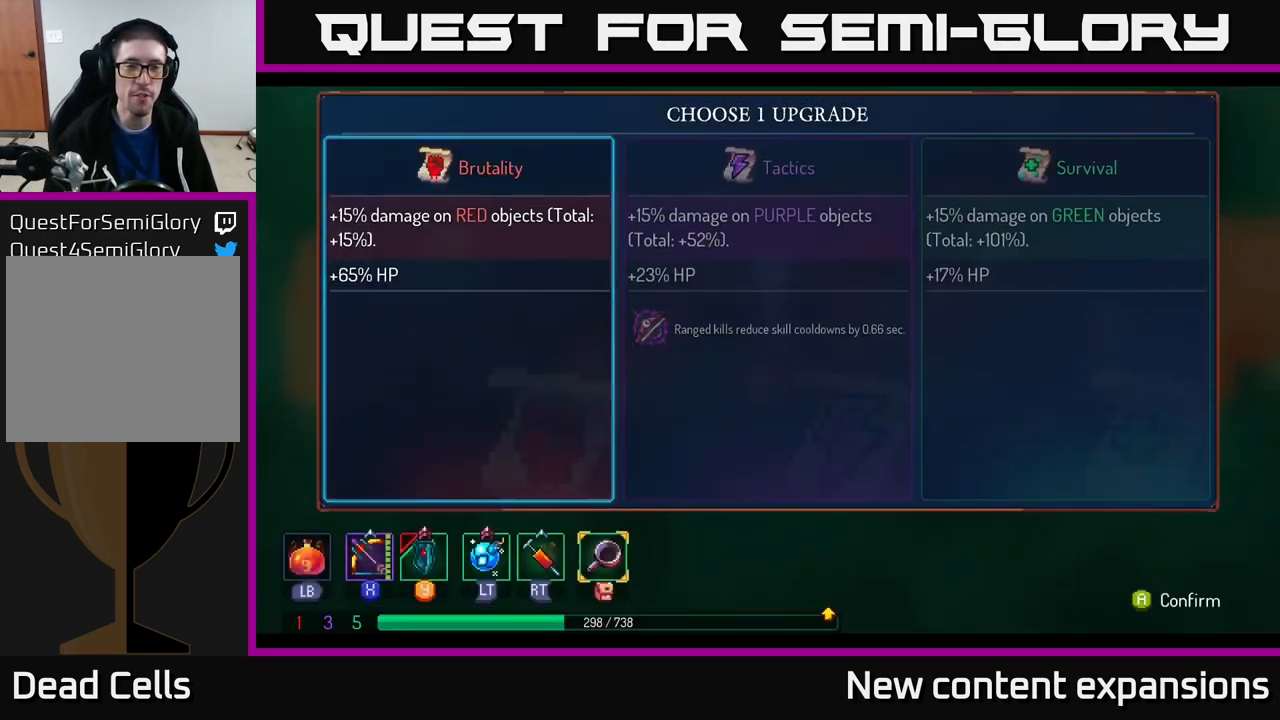
{"buttons": [], "left_stick": "right", "right_stick": "center", "events": [[384, "left_stick", "right"]]}
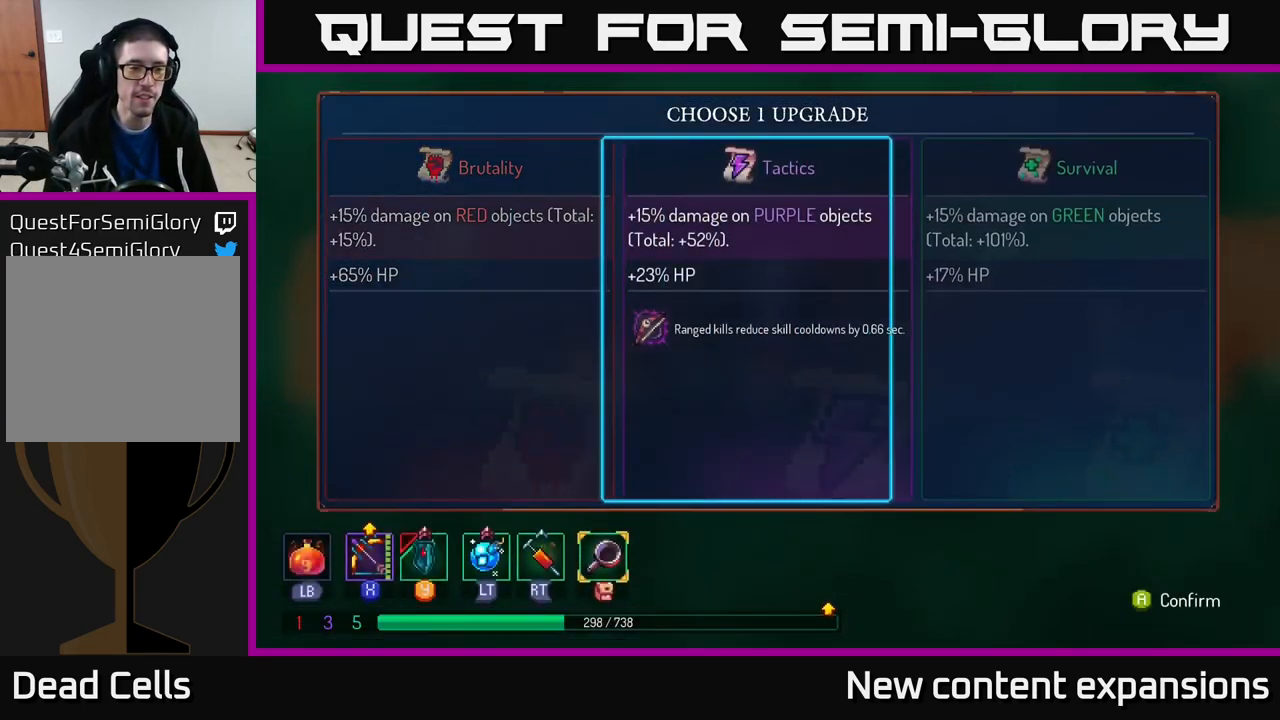
{"buttons": [], "left_stick": "center", "right_stick": "center", "events": [[84, "left_stick", "center"], [250, "left_stick", "left"], [384, "left_stick", "center"]]}
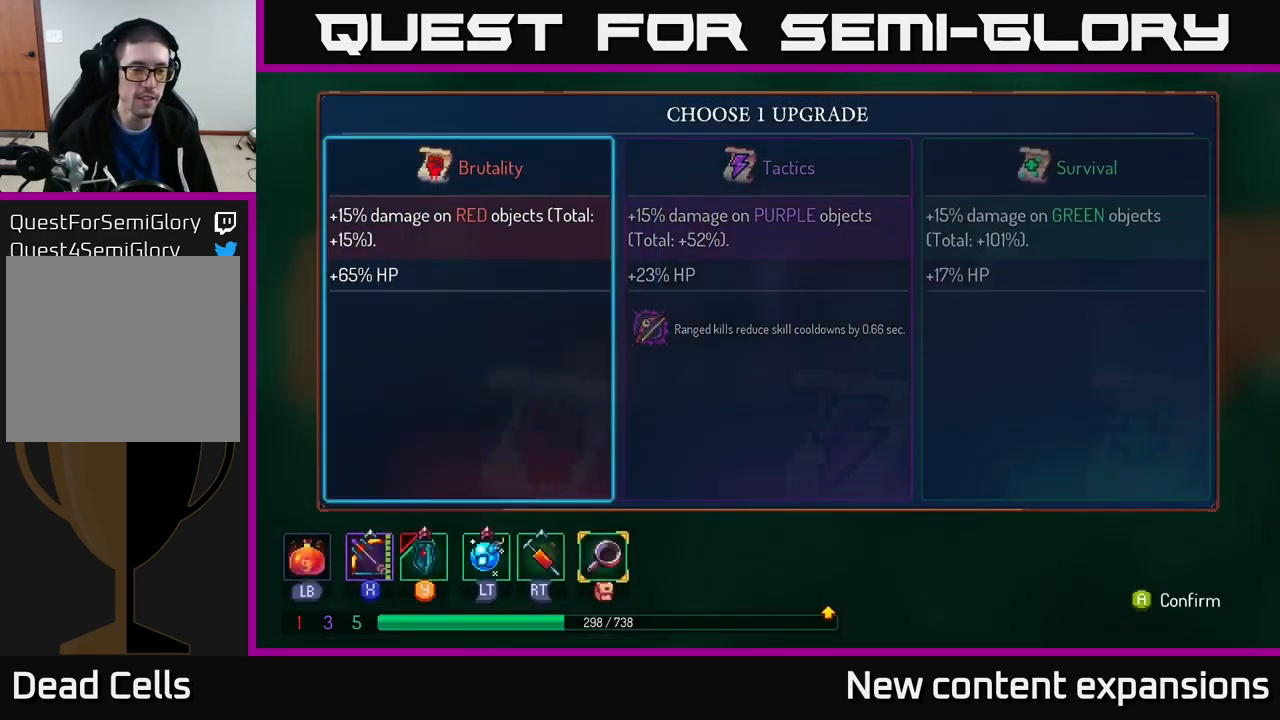
{"buttons": [], "left_stick": "left", "right_stick": "center", "events": [[84, "A", "down"], [167, "A", "up"], [484, "left_stick", "left"]]}
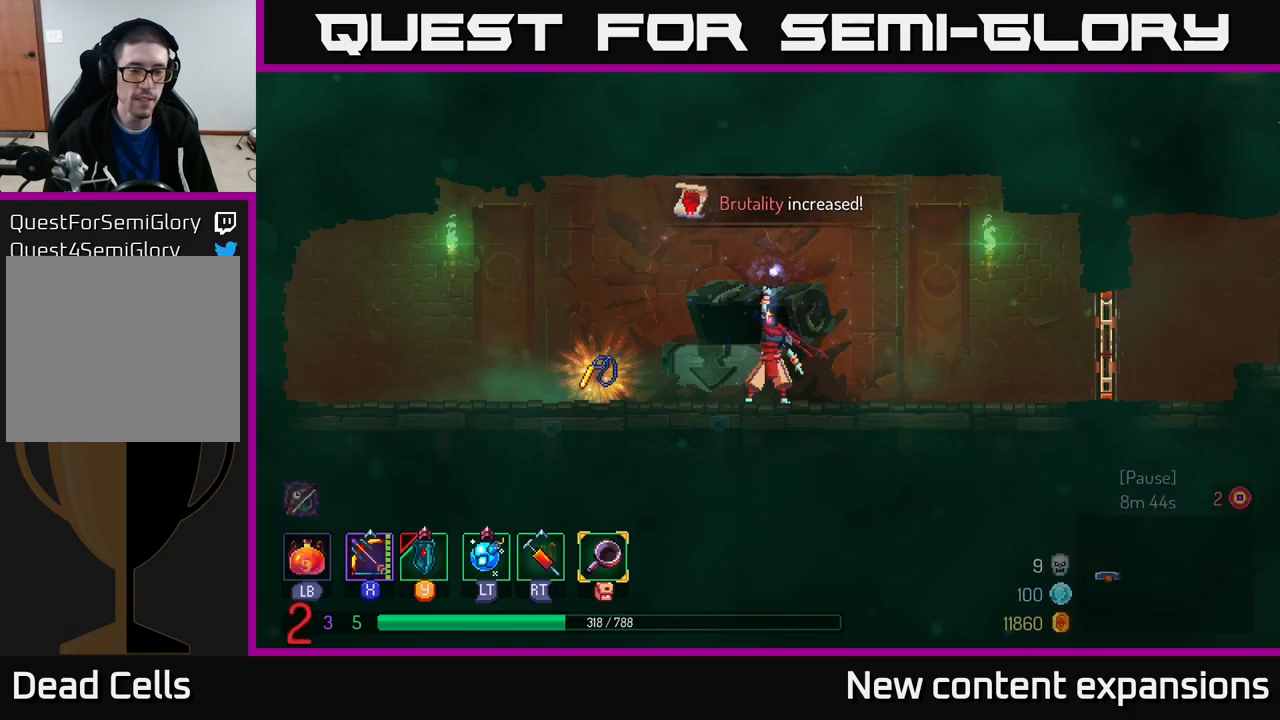
{"buttons": [], "left_stick": "left", "right_stick": "center", "events": []}
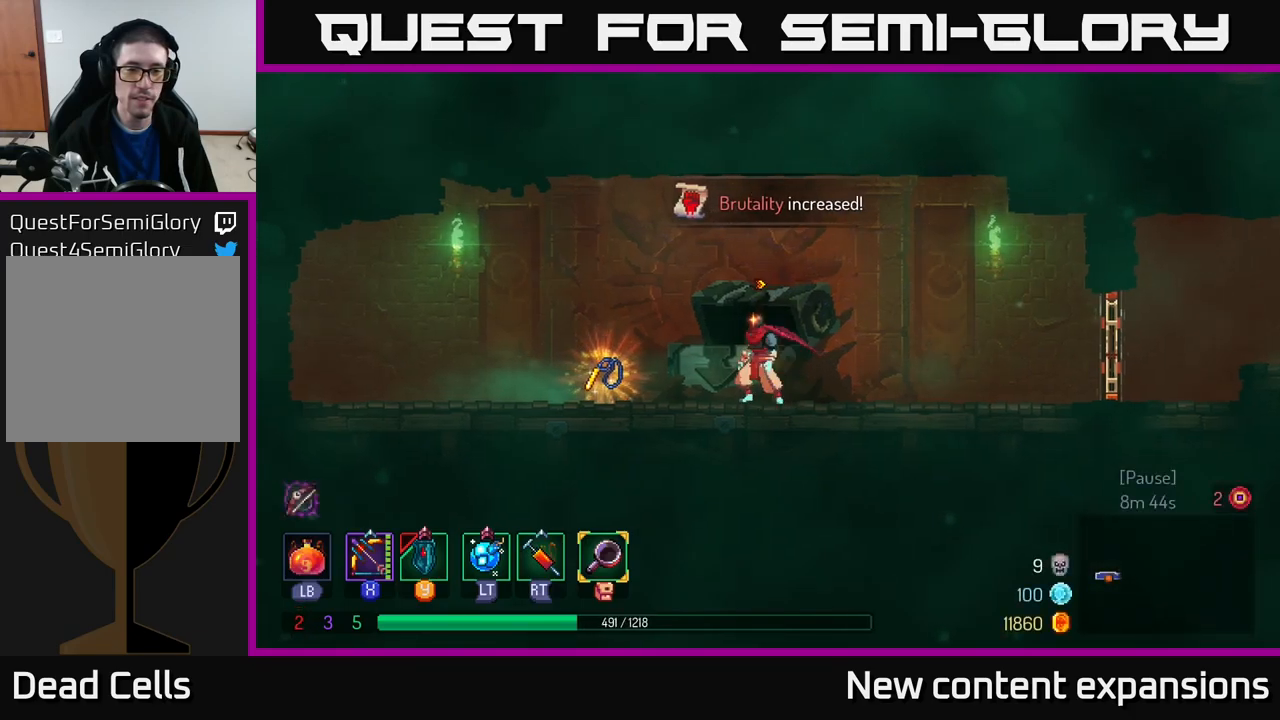
{"buttons": [], "left_stick": "center", "right_stick": "center", "events": [[333, "left_stick", "center"]]}
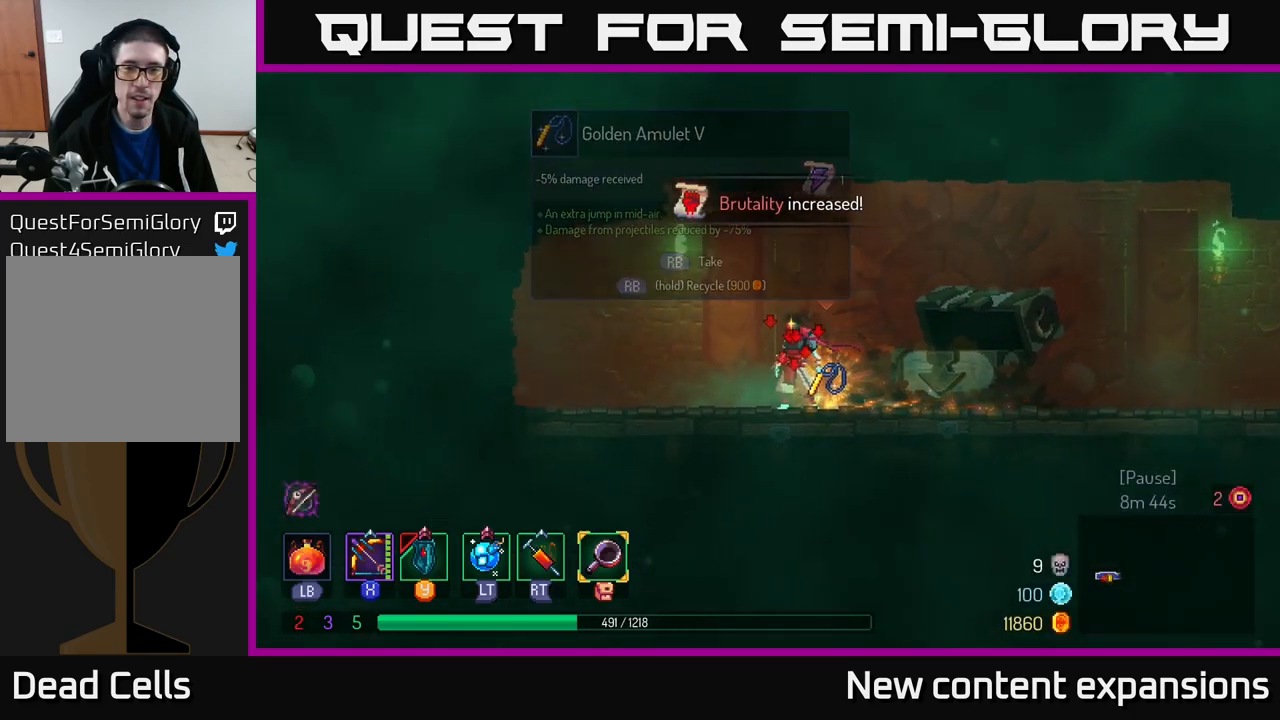
{"buttons": [], "left_stick": "center", "right_stick": "center", "events": [[117, "left_stick", "right"], [217, "left_stick", "center"], [367, "R1", "down"], [467, "R1", "up"]]}